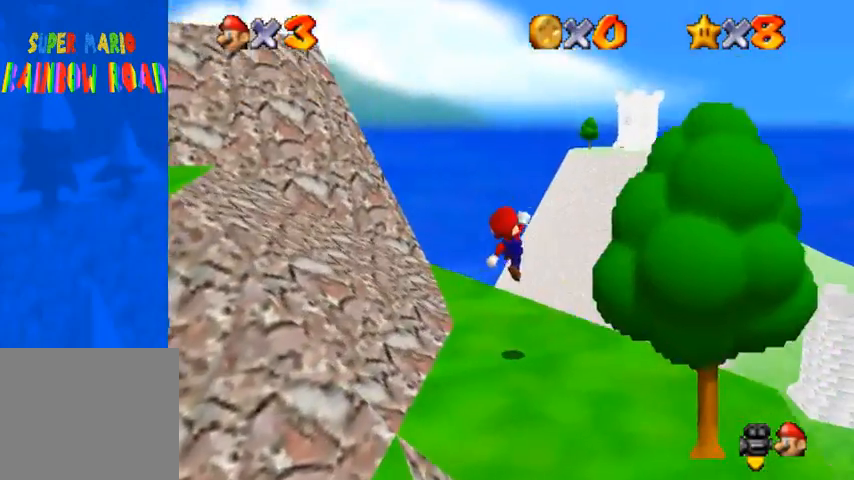
Gameplay with a controller (PlayStation layout); each line is a JSON object with the inputs held at the frame after it. "events" lists button and stick changes between this image and that frame as [ms after this image, input, new state], when the widget could be followed in between.
{"buttons": [], "left_stick": "center", "right_stick": "center", "events": []}
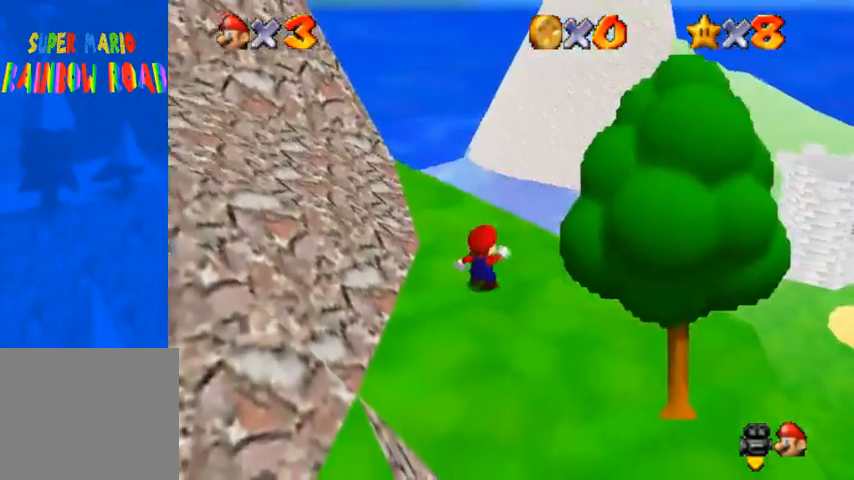
{"buttons": ["CROSS", "SQUARE"], "left_stick": "center", "right_stick": "center", "events": [[167, "left_stick", "left"], [400, "left_stick", "center"], [500, "CROSS", "down"], [500, "SQUARE", "down"]]}
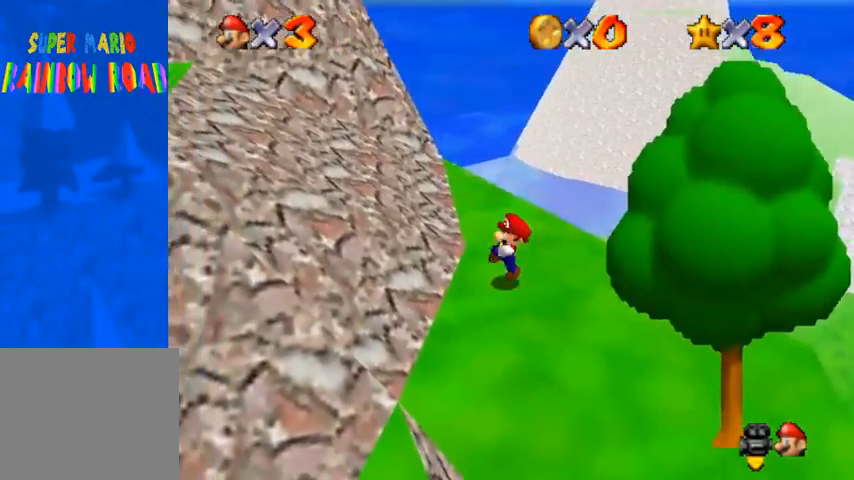
{"buttons": ["CROSS"], "left_stick": "left", "right_stick": "center", "events": [[133, "SQUARE", "up"], [167, "CROSS", "up"], [233, "left_stick", "left"], [400, "CROSS", "down"]]}
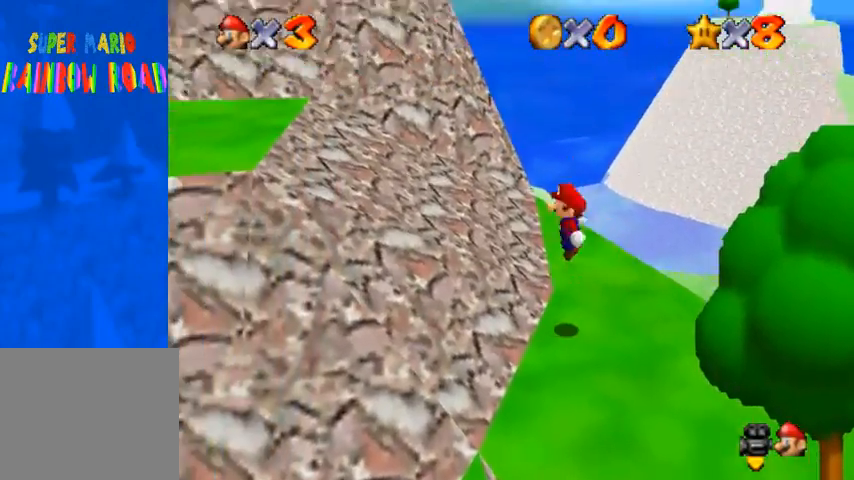
{"buttons": [], "left_stick": "left", "right_stick": "center", "events": [[500, "CROSS", "up"]]}
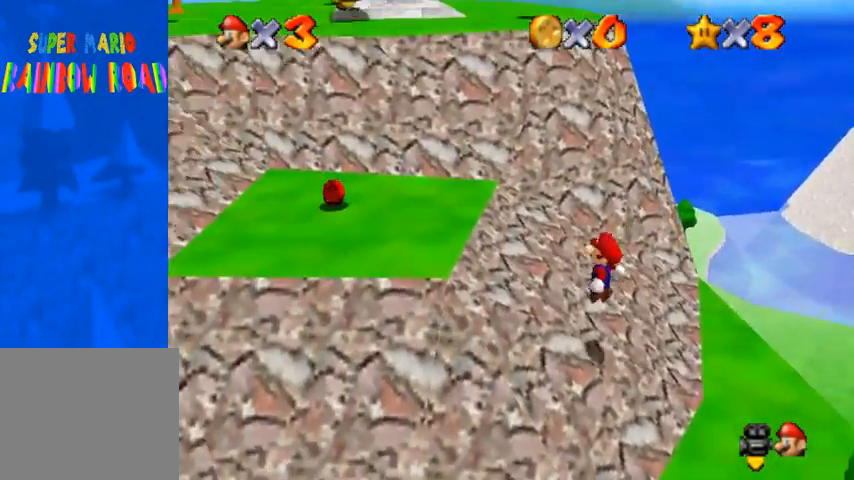
{"buttons": [], "left_stick": "up-left", "right_stick": "center", "events": [[167, "CROSS", "down"], [333, "left_stick", "up-left"], [467, "CROSS", "up"]]}
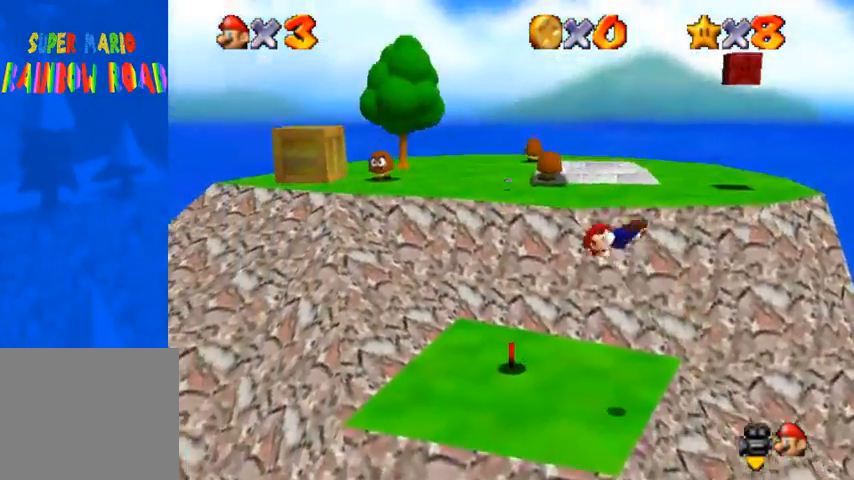
{"buttons": [], "left_stick": "right", "right_stick": "center", "events": [[33, "left_stick", "right"]]}
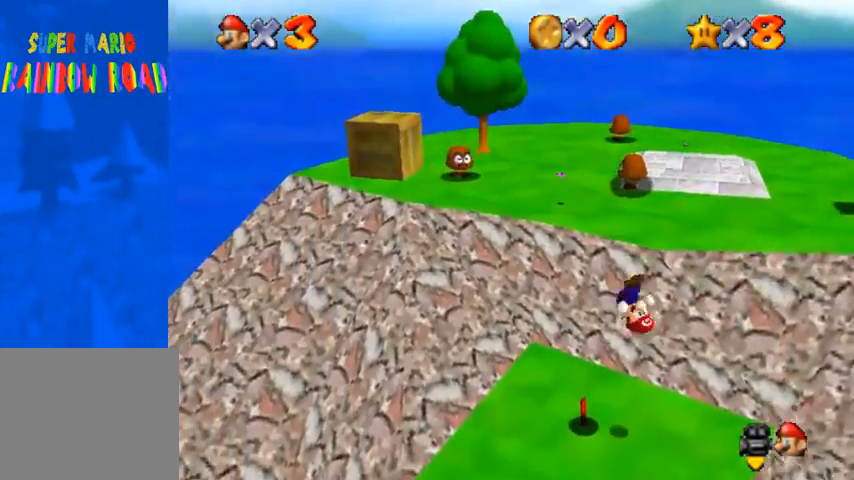
{"buttons": [], "left_stick": "down-left", "right_stick": "center", "events": [[233, "left_stick", "center"], [367, "SQUARE", "down"], [400, "SQUARE", "up"], [467, "left_stick", "down-left"]]}
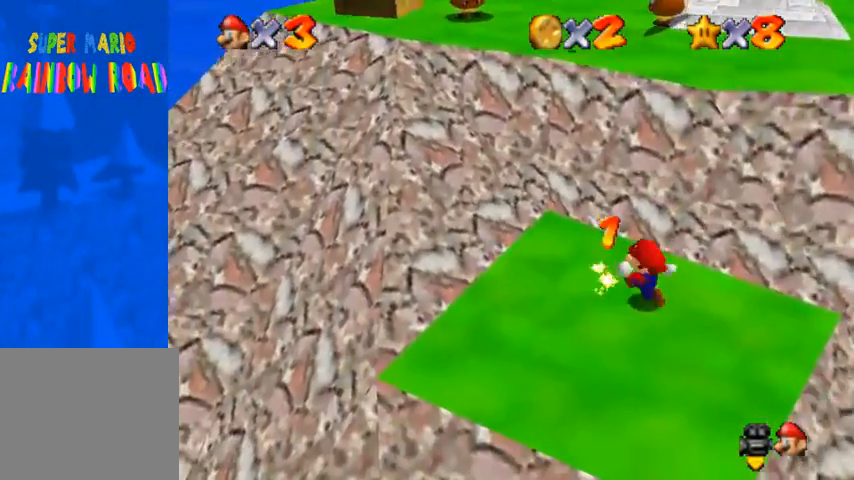
{"buttons": [], "left_stick": "up-right", "right_stick": "center", "events": [[300, "left_stick", "up-right"]]}
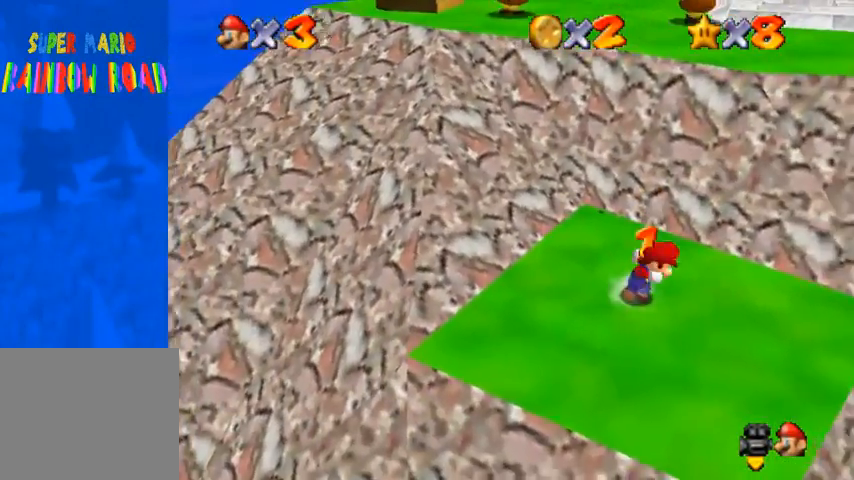
{"buttons": ["SQUARE"], "left_stick": "up", "right_stick": "center", "events": [[67, "CROSS", "down"], [333, "SQUARE", "down"], [367, "left_stick", "up"], [500, "CROSS", "up"]]}
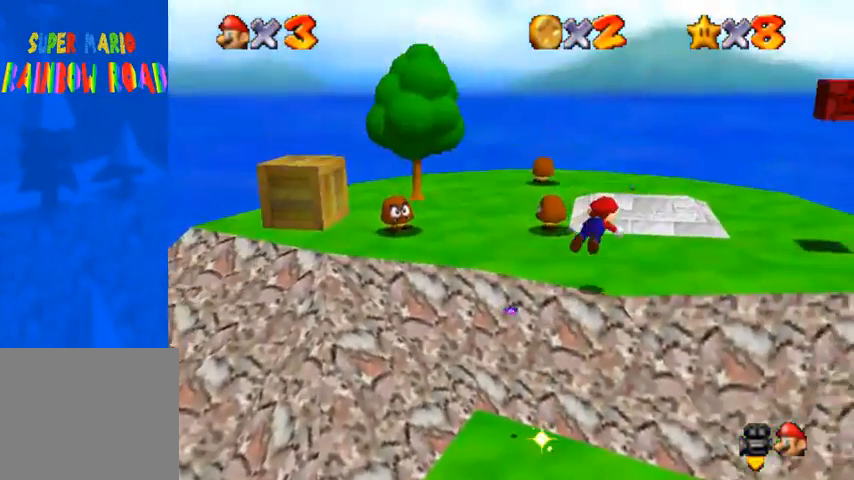
{"buttons": ["CROSS"], "left_stick": "up-left", "right_stick": "center", "events": [[100, "SQUARE", "up"], [333, "SQUARE", "down"], [367, "left_stick", "up-left"], [400, "CROSS", "down"], [467, "SQUARE", "up"]]}
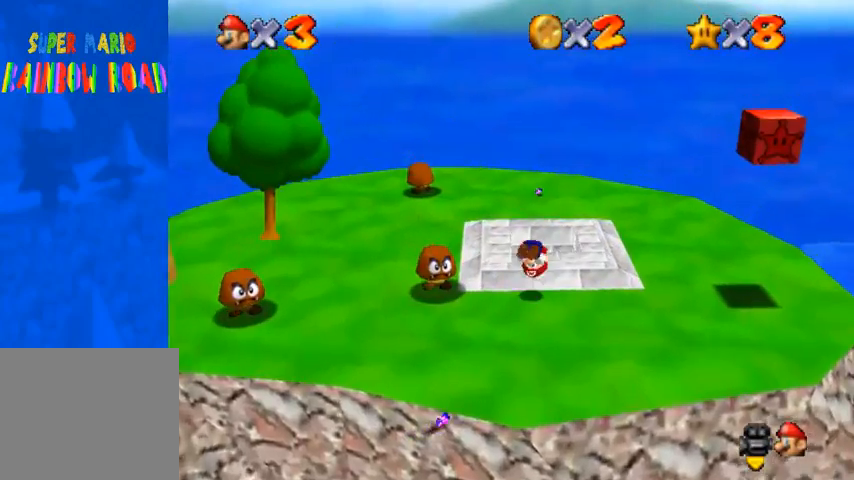
{"buttons": [], "left_stick": "down", "right_stick": "center", "events": [[33, "left_stick", "left"], [67, "CROSS", "up"], [200, "left_stick", "down"]]}
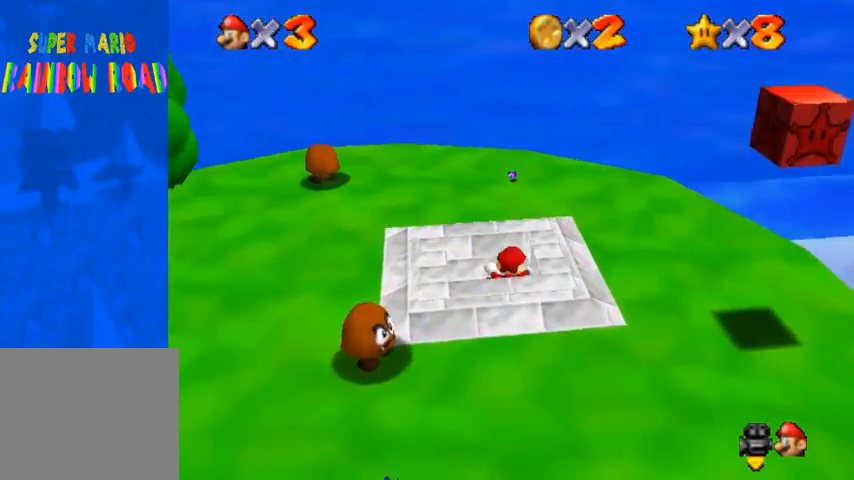
{"buttons": [], "left_stick": "center", "right_stick": "center", "events": [[233, "left_stick", "center"]]}
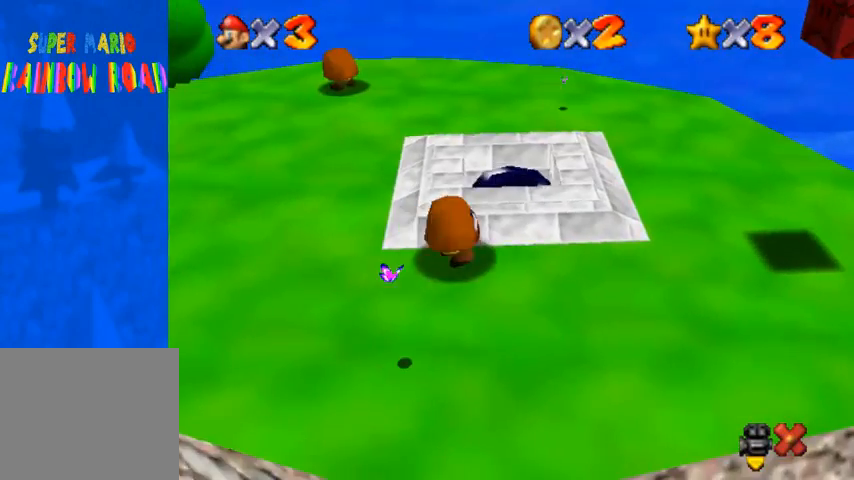
{"buttons": [], "left_stick": "center", "right_stick": "center", "events": []}
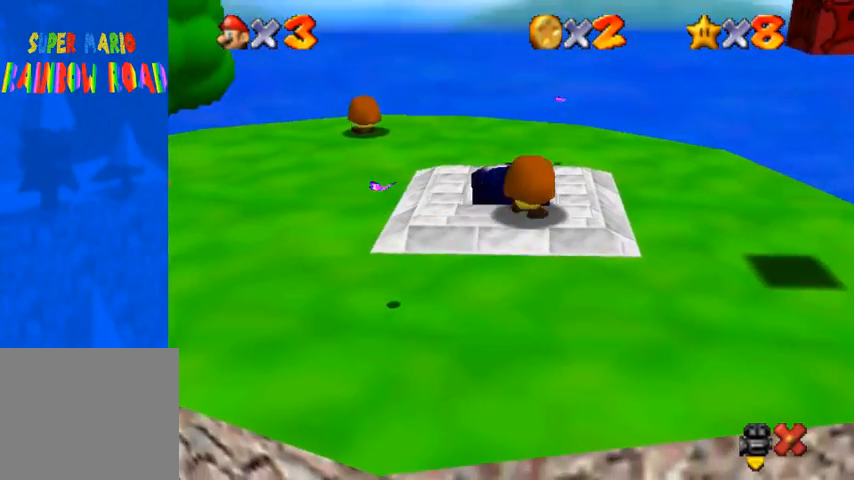
{"buttons": [], "left_stick": "center", "right_stick": "center", "events": []}
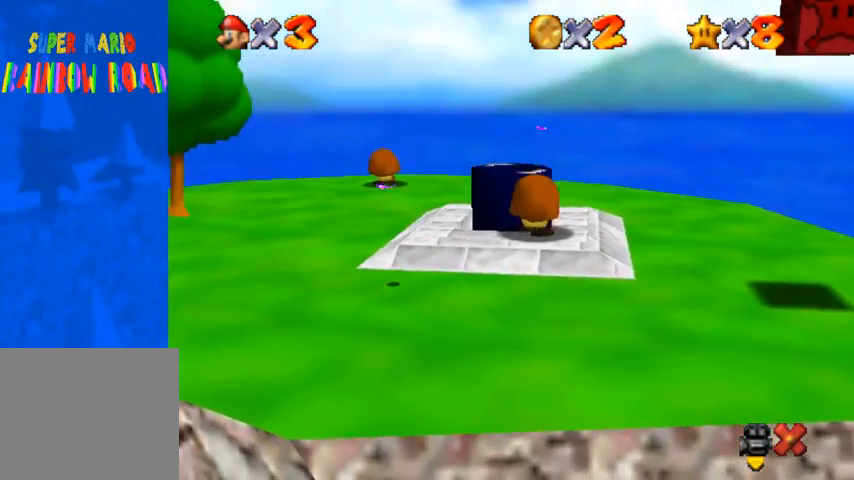
{"buttons": [], "left_stick": "center", "right_stick": "center", "events": []}
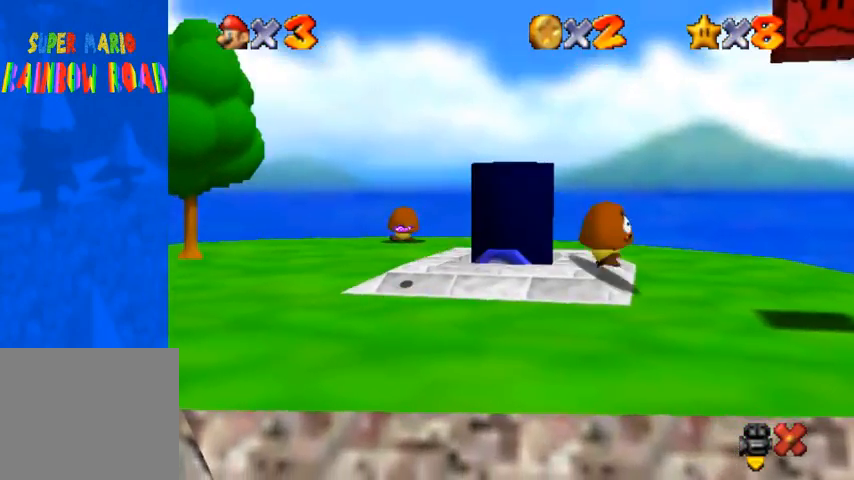
{"buttons": [], "left_stick": "center", "right_stick": "center", "events": []}
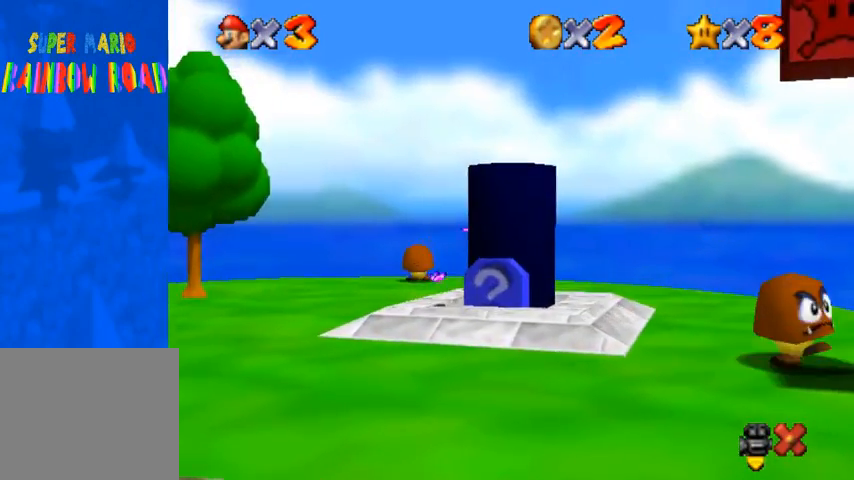
{"buttons": [], "left_stick": "center", "right_stick": "center", "events": []}
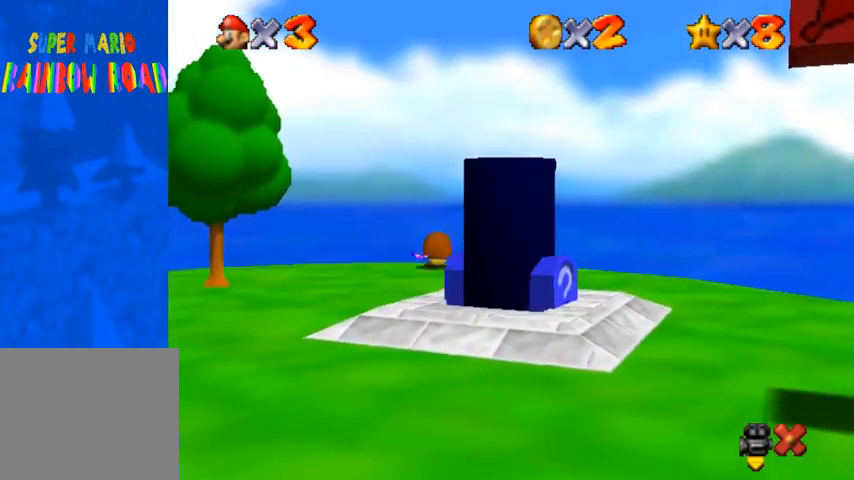
{"buttons": [], "left_stick": "center", "right_stick": "center", "events": []}
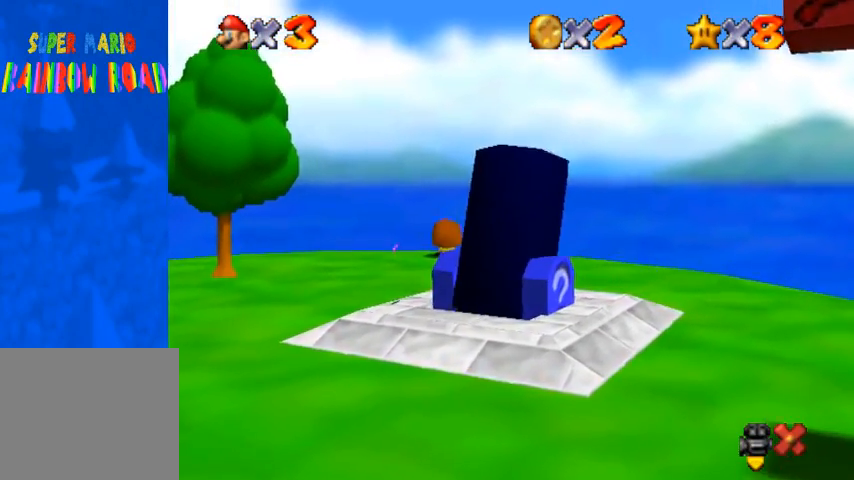
{"buttons": [], "left_stick": "up", "right_stick": "center", "events": [[500, "left_stick", "up"]]}
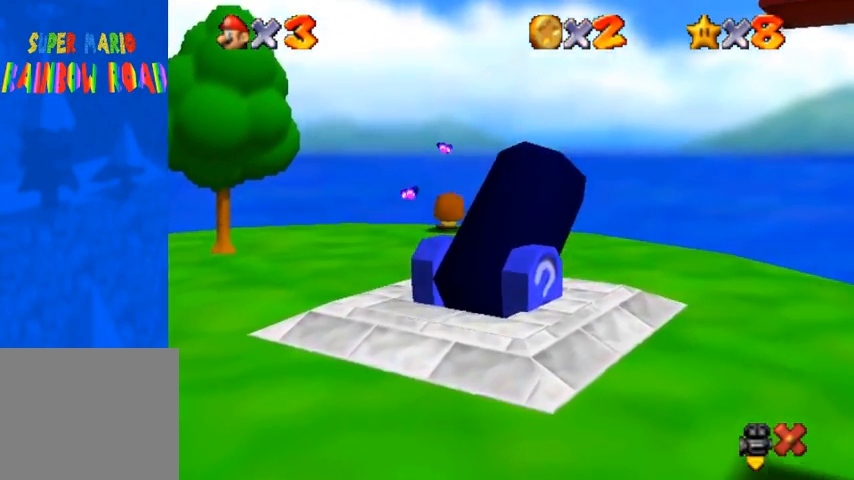
{"buttons": [], "left_stick": "right", "right_stick": "center", "events": [[167, "left_stick", "right"]]}
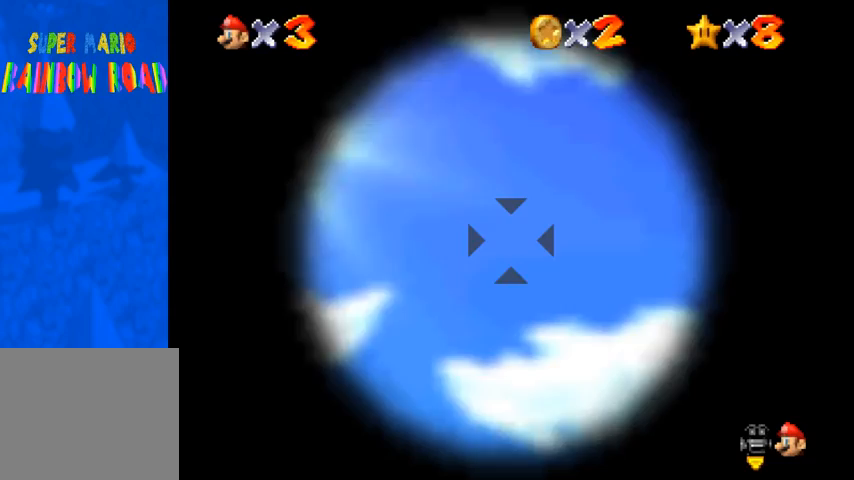
{"buttons": [], "left_stick": "center", "right_stick": "center", "events": [[400, "left_stick", "up-right"], [500, "left_stick", "center"]]}
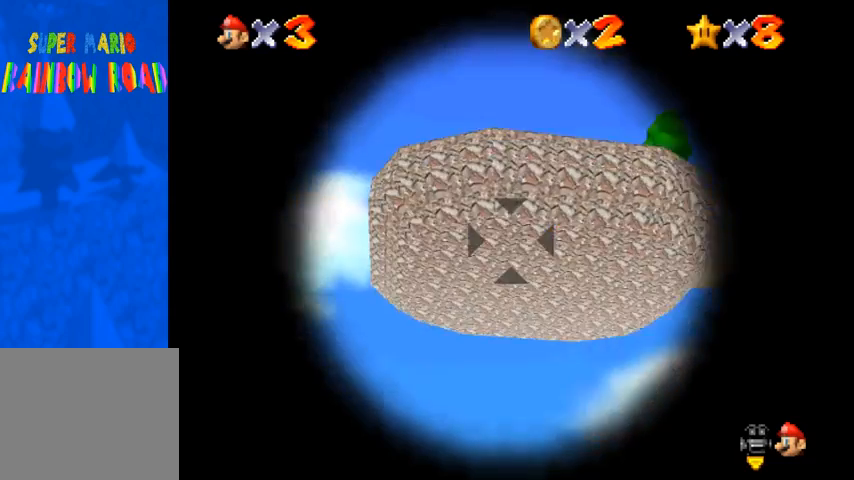
{"buttons": [], "left_stick": "down", "right_stick": "center", "events": [[167, "left_stick", "down"]]}
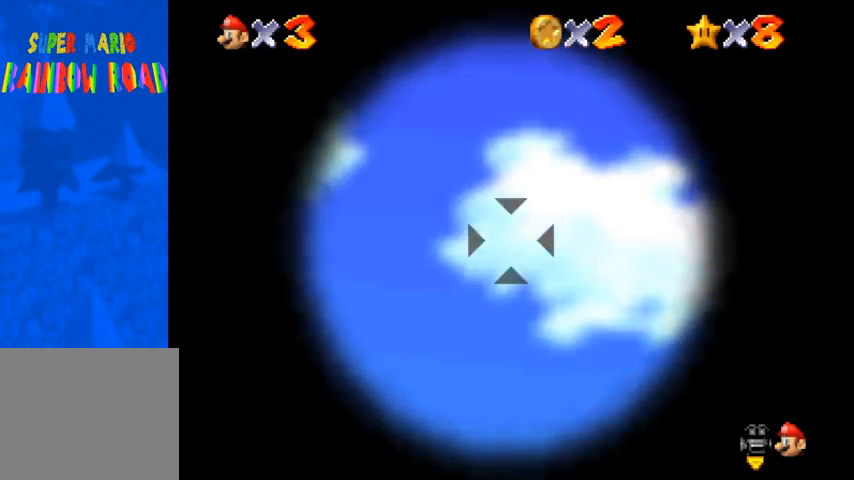
{"buttons": [], "left_stick": "up", "right_stick": "center", "events": [[300, "left_stick", "center"], [467, "left_stick", "up"]]}
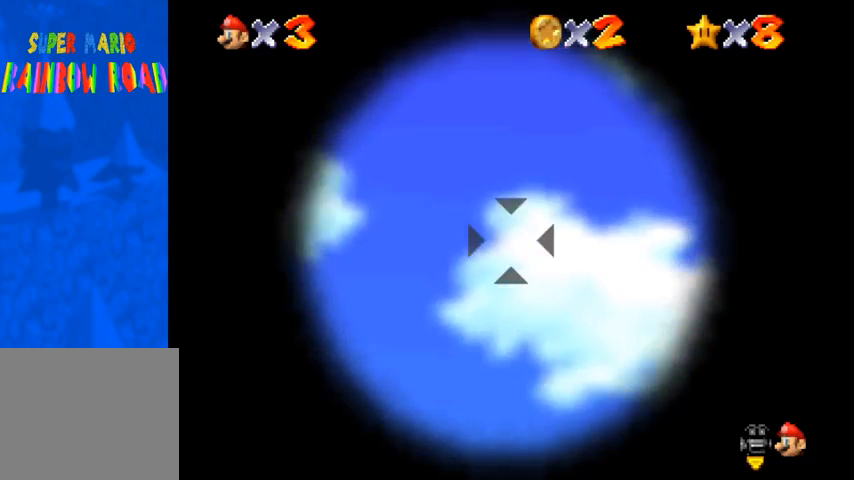
{"buttons": ["L1"], "left_stick": "center", "right_stick": "center", "events": [[67, "left_stick", "center"], [300, "CROSS", "down"], [433, "CROSS", "up"], [500, "L1", "down"]]}
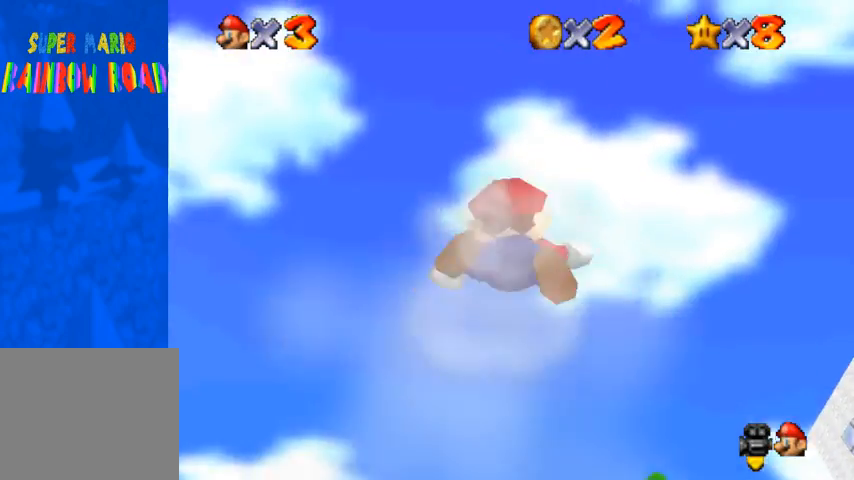
{"buttons": [], "left_stick": "center", "right_stick": "center", "events": [[100, "L1", "up"], [233, "right_stick", "up"], [333, "right_stick", "center"]]}
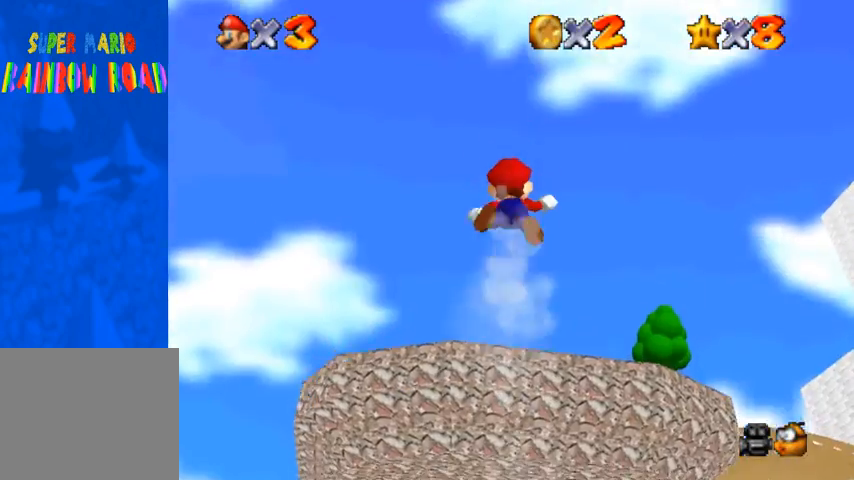
{"buttons": [], "left_stick": "center", "right_stick": "up-left", "events": [[300, "right_stick", "up"], [433, "right_stick", "up-left"]]}